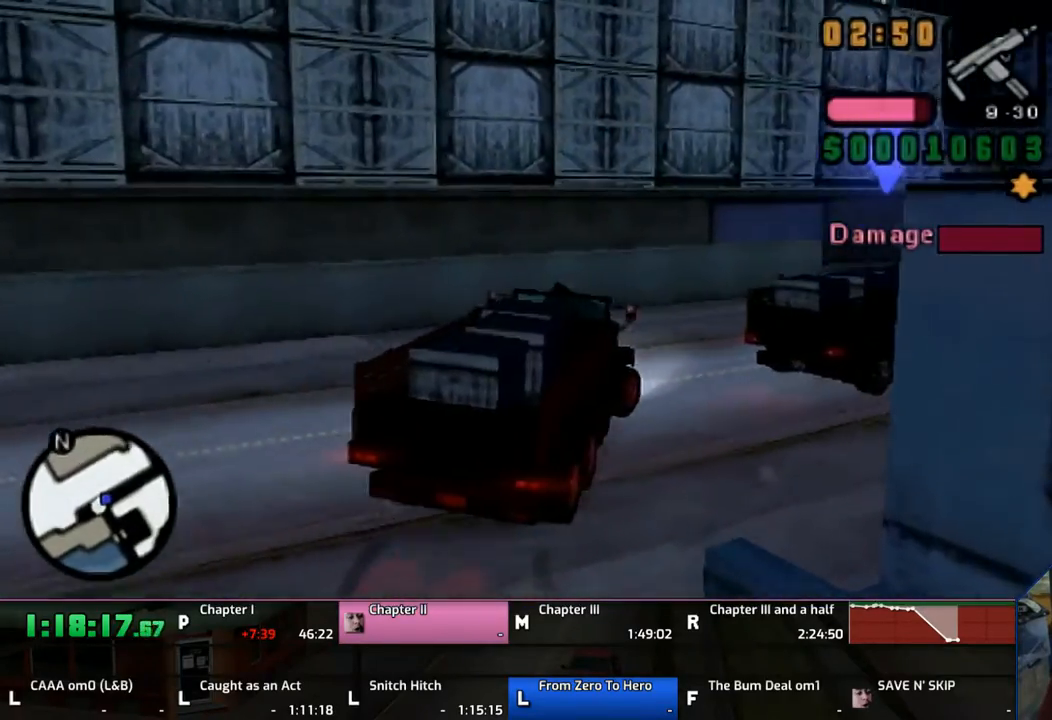
Gameplay with a controller (PlayStation layout); each line is a JSON object with the inputs held at the frame after it. "events" lists button and stick changes between this image and that frame as [ms after this image, input, new state], when the widget could be followed in between. Not read: L2 L3 R2 R3.
{"buttons": ["CROSS", "L1", "R1"], "left_stick": "right", "right_stick": "center", "events": [[233, "R1", "down"], [283, "L1", "down"]]}
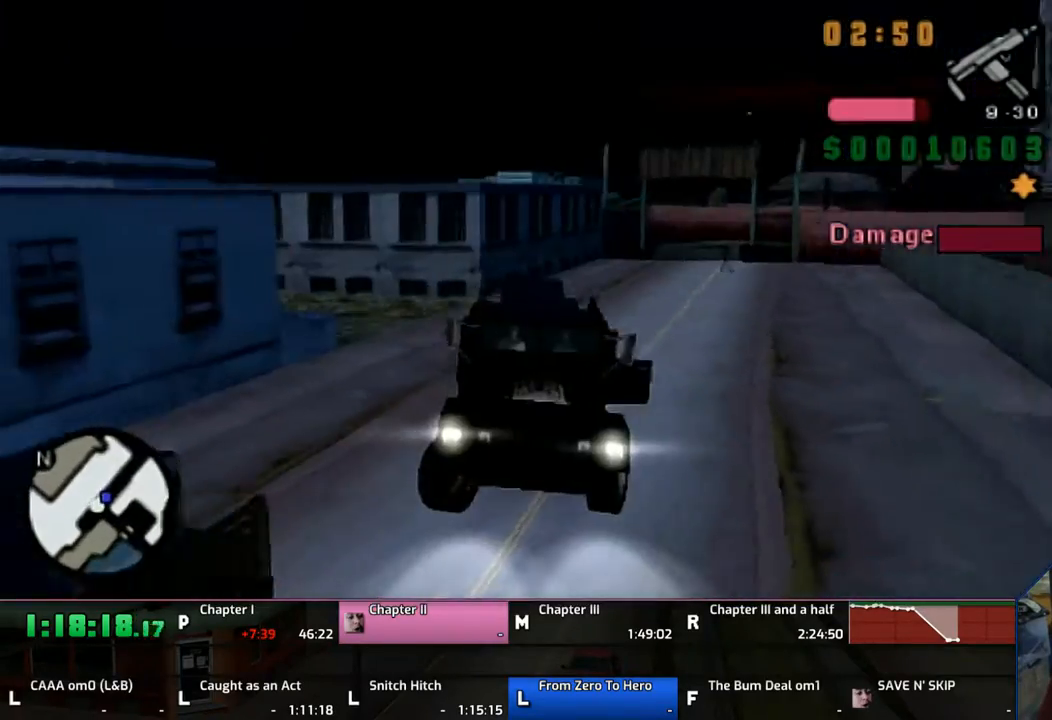
{"buttons": ["CROSS", "L1", "R1"], "left_stick": "center", "right_stick": "center", "events": [[167, "left_stick", "center"]]}
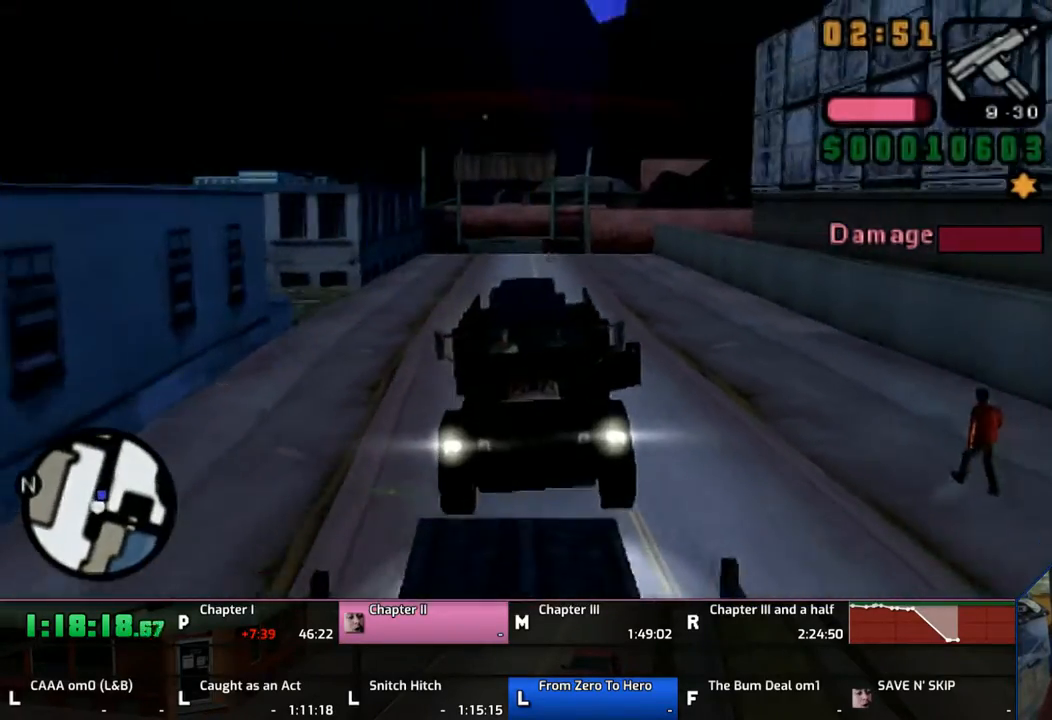
{"buttons": ["CROSS", "L1", "R1"], "left_stick": "left", "right_stick": "center", "events": [[433, "left_stick", "left"]]}
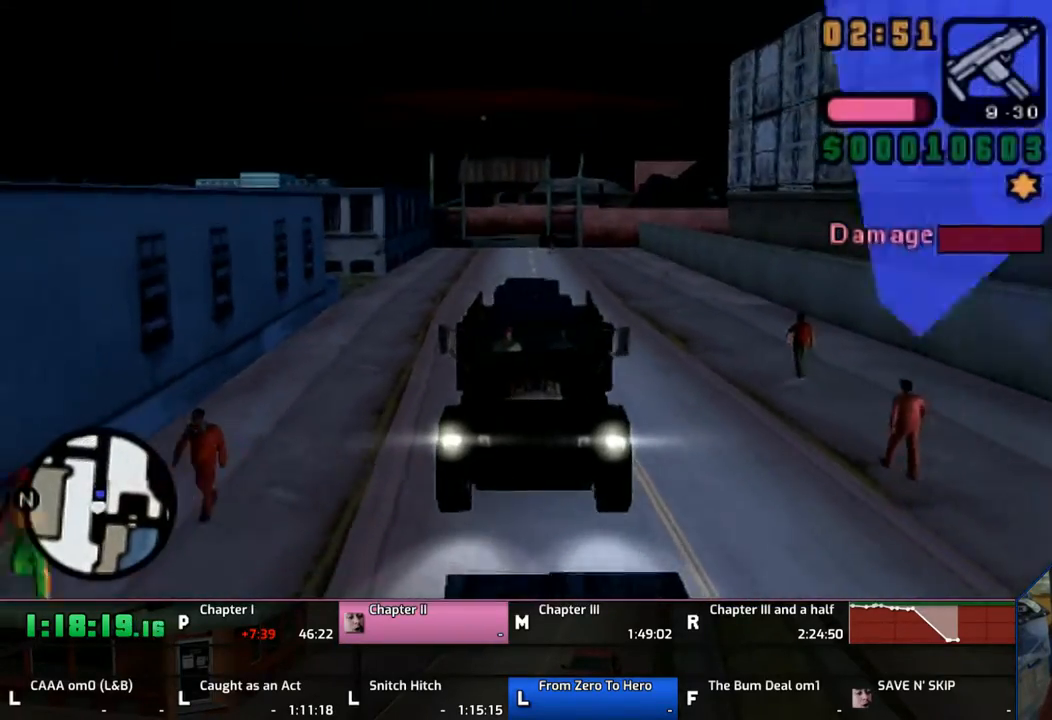
{"buttons": ["CROSS", "L1", "R1"], "left_stick": "center", "right_stick": "center", "events": [[67, "left_stick", "center"]]}
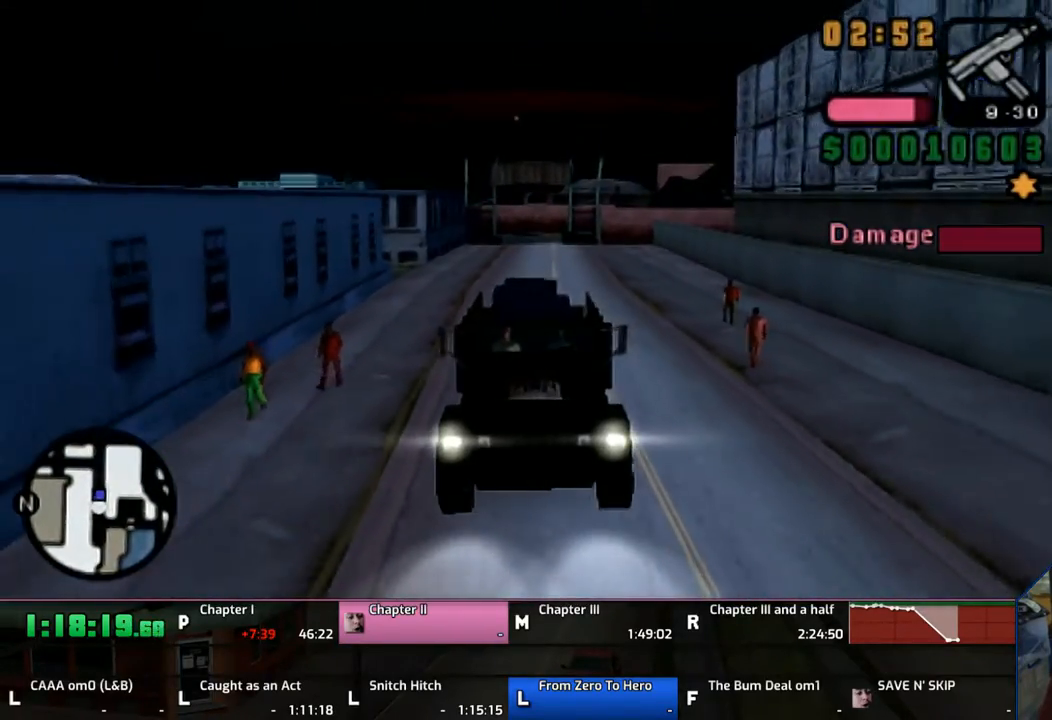
{"buttons": ["CROSS", "L1", "R1"], "left_stick": "center", "right_stick": "center", "events": []}
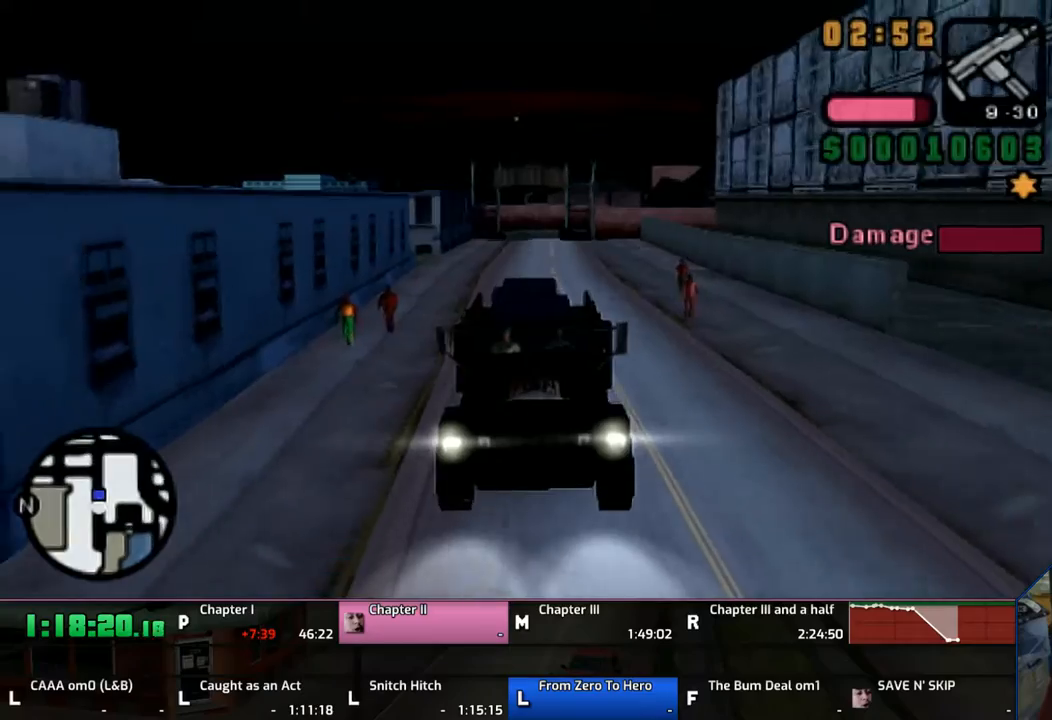
{"buttons": ["CROSS", "L1", "R1"], "left_stick": "left", "right_stick": "center", "events": [[483, "left_stick", "left"]]}
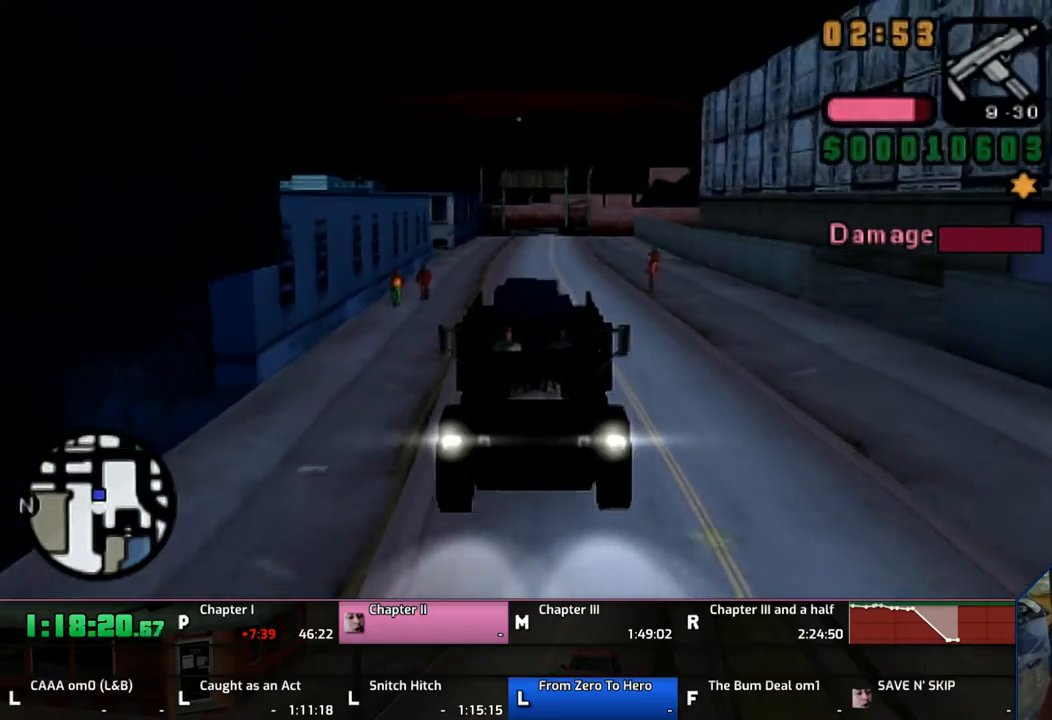
{"buttons": ["CROSS", "L1", "R1"], "left_stick": "center", "right_stick": "center", "events": [[33, "left_stick", "center"]]}
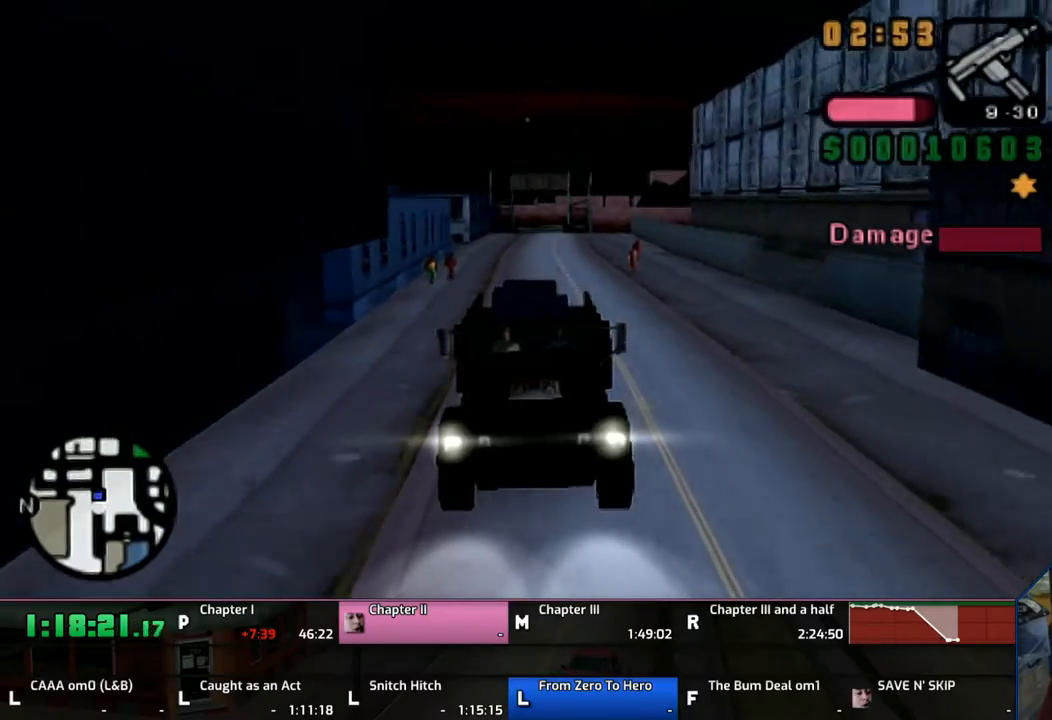
{"buttons": ["CROSS", "L1", "R1"], "left_stick": "center", "right_stick": "center", "events": []}
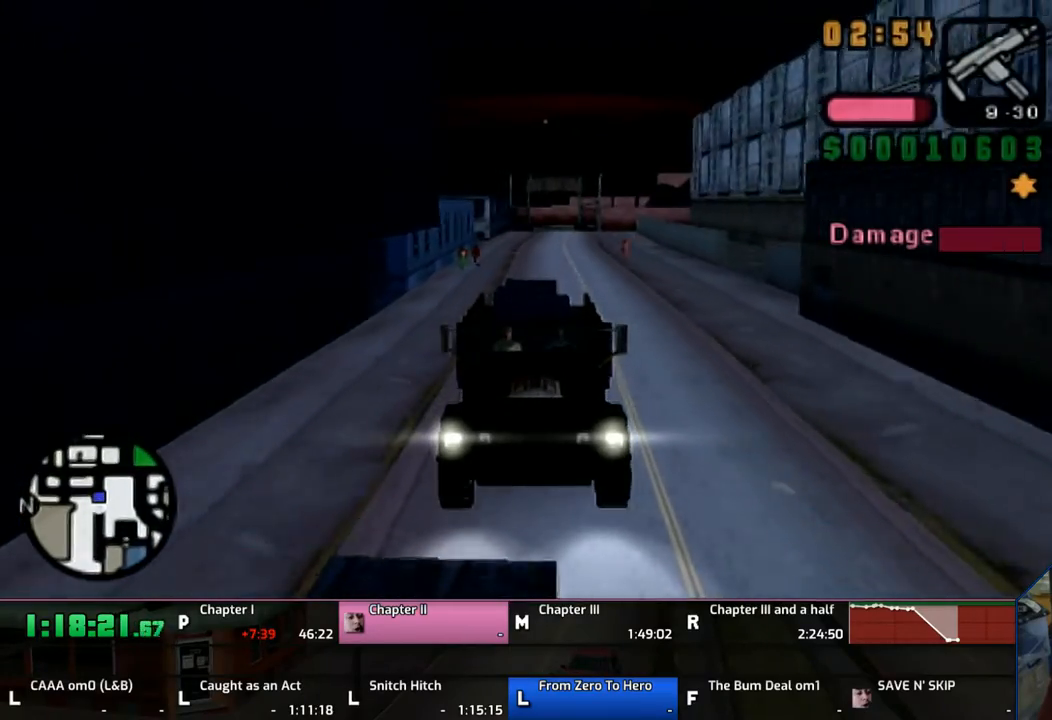
{"buttons": ["CROSS", "L1", "R1"], "left_stick": "center", "right_stick": "center", "events": []}
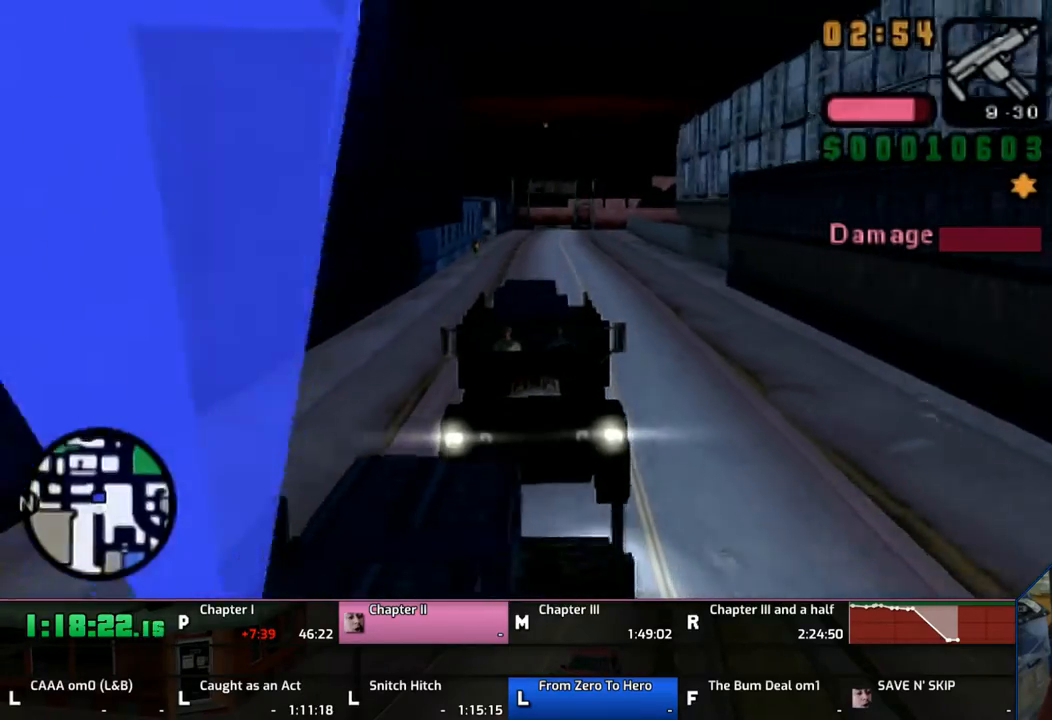
{"buttons": ["L1", "R1"], "left_stick": "center", "right_stick": "center", "events": [[67, "CROSS", "up"], [150, "SQUARE", "down"], [300, "SQUARE", "up"], [333, "SQUARE", "down"], [467, "SQUARE", "up"]]}
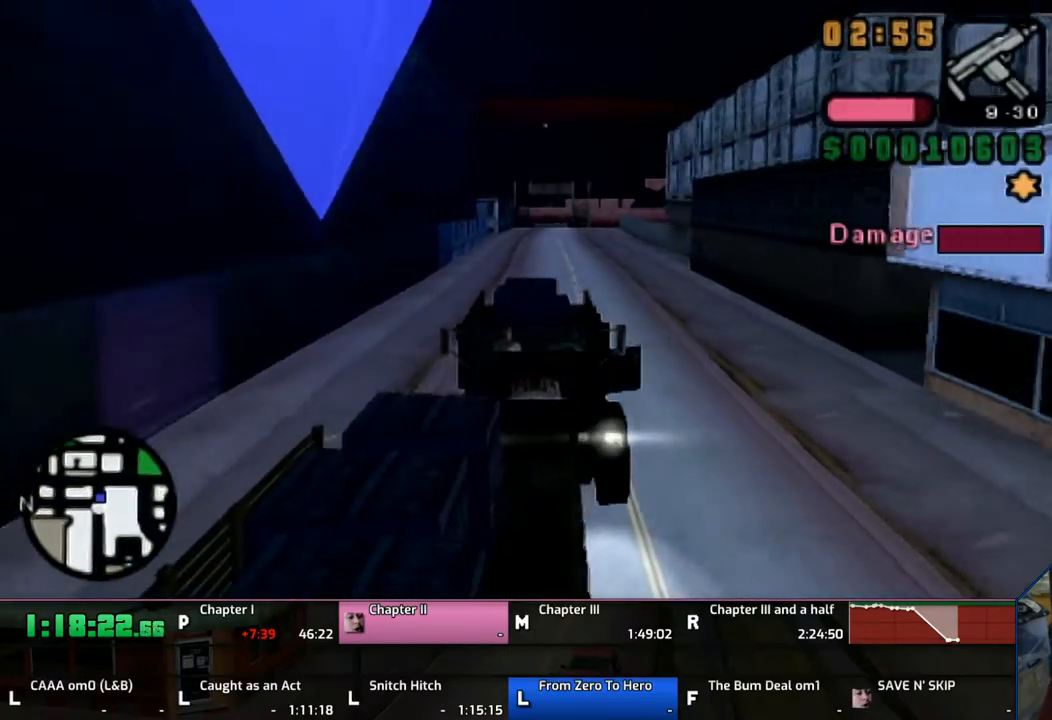
{"buttons": ["SQUARE", "L1", "R1"], "left_stick": "center", "right_stick": "center", "events": [[33, "SQUARE", "down"], [67, "SQUARE", "up"], [233, "left_stick", "right"], [333, "SQUARE", "down"], [350, "left_stick", "center"], [400, "SQUARE", "up"], [467, "SQUARE", "down"]]}
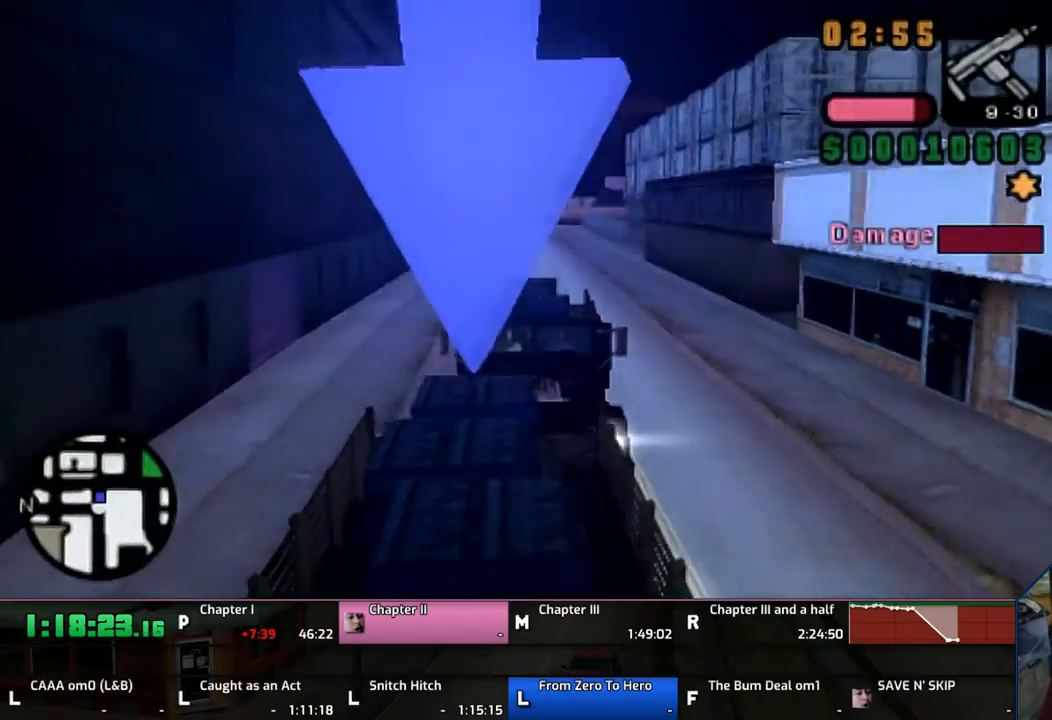
{"buttons": ["L1", "R1"], "left_stick": "center", "right_stick": "center", "events": [[133, "SQUARE", "up"], [333, "left_stick", "left"], [467, "left_stick", "center"]]}
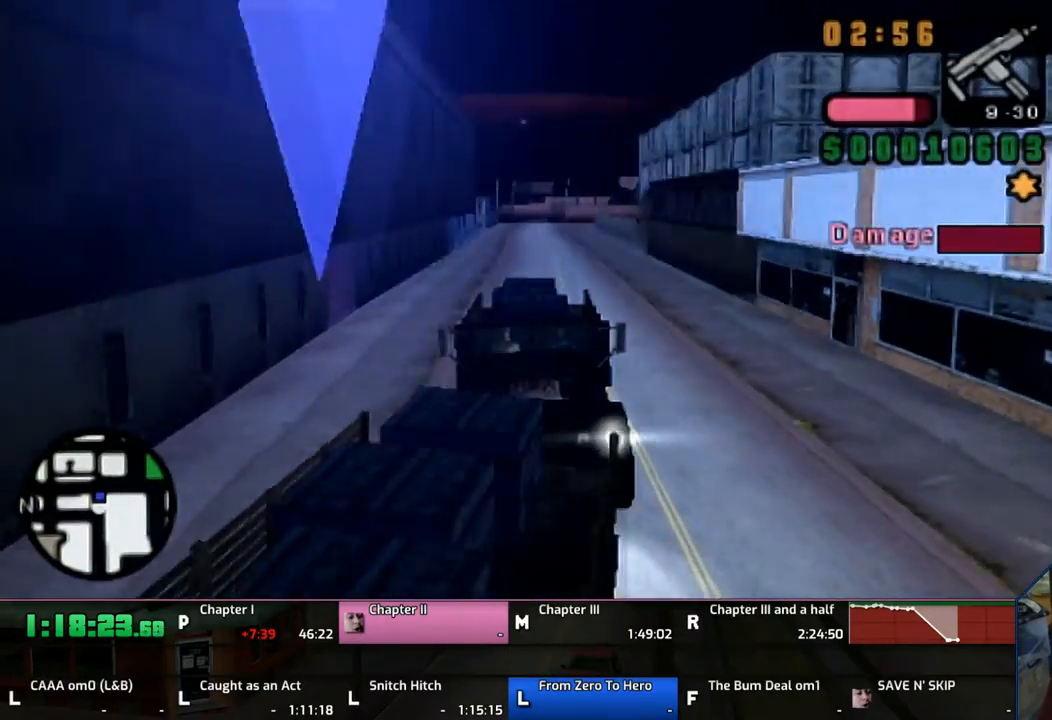
{"buttons": ["L1", "R1"], "left_stick": "right", "right_stick": "center", "events": [[33, "CROSS", "down"], [267, "left_stick", "right"], [367, "CROSS", "up"]]}
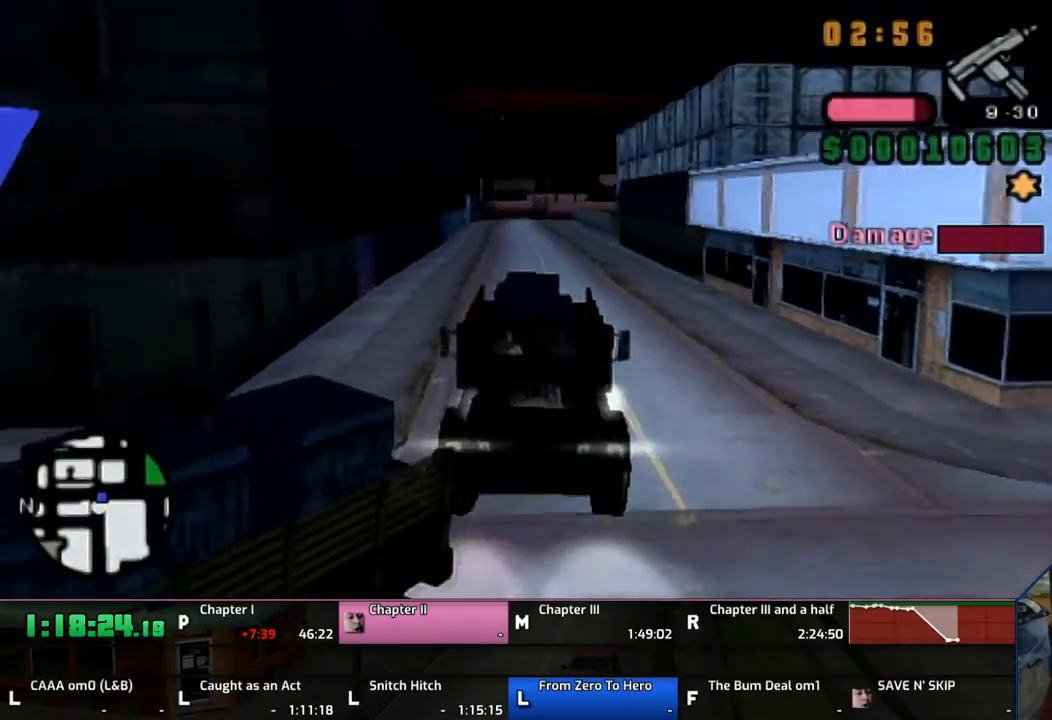
{"buttons": ["L1", "R1"], "left_stick": "right", "right_stick": "center", "events": []}
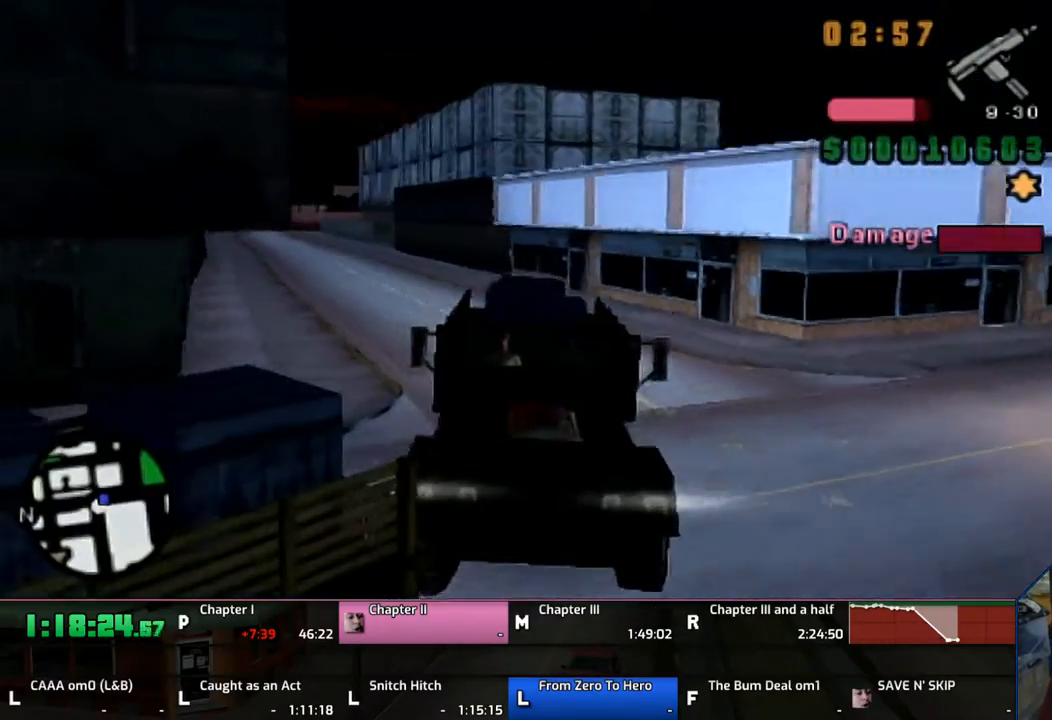
{"buttons": ["L1", "R1"], "left_stick": "right", "right_stick": "center", "events": []}
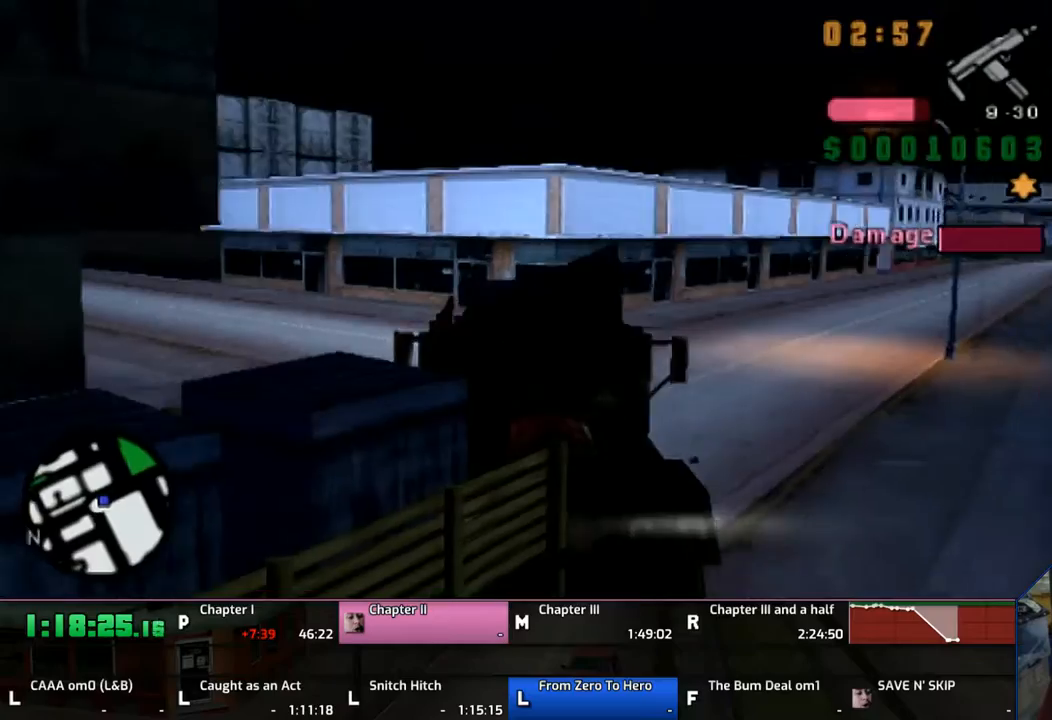
{"buttons": ["CROSS", "L1", "R1"], "left_stick": "right", "right_stick": "center", "events": [[33, "CROSS", "down"]]}
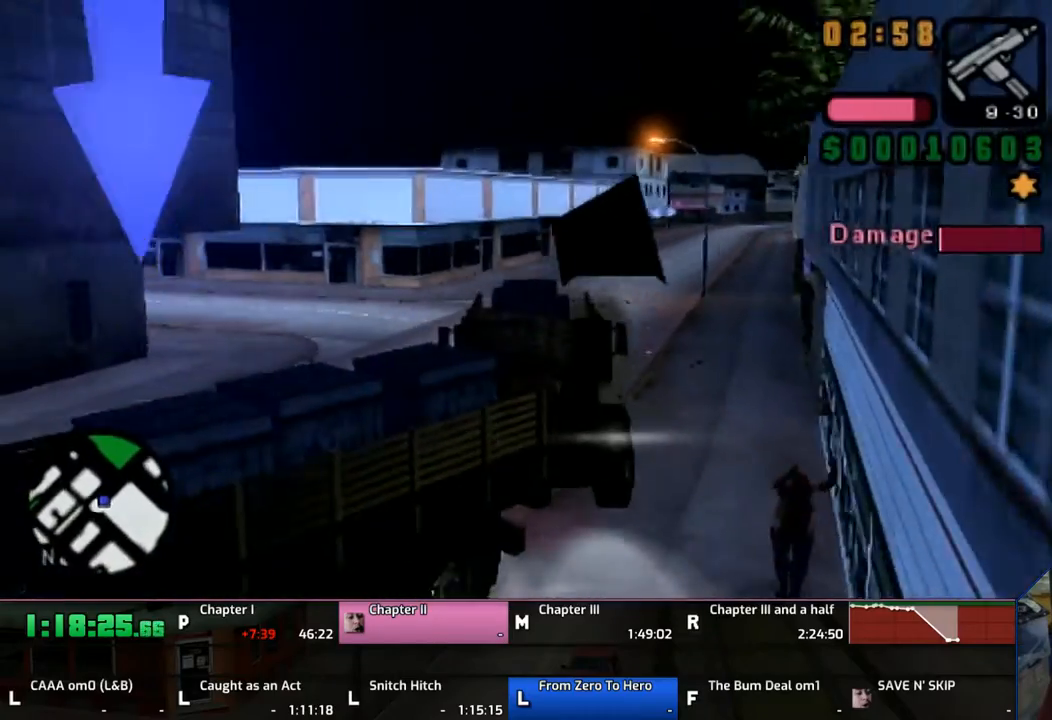
{"buttons": ["CROSS", "L1", "R1"], "left_stick": "right", "right_stick": "center", "events": []}
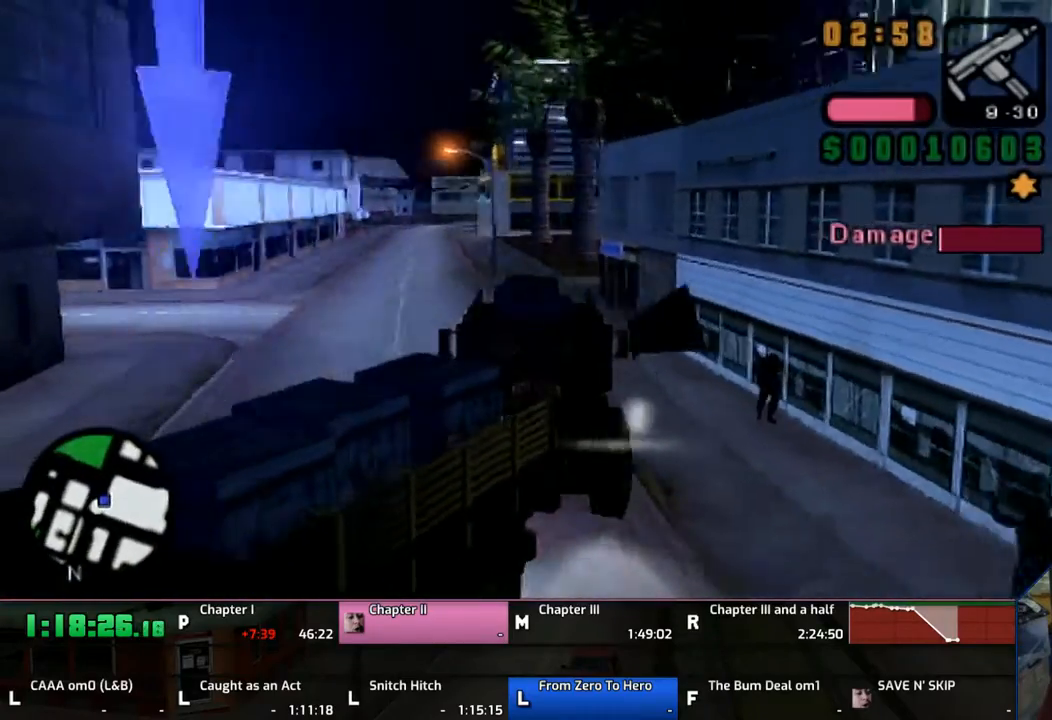
{"buttons": ["CROSS", "L1", "R1"], "left_stick": "left", "right_stick": "center", "events": [[200, "left_stick", "center"], [367, "left_stick", "left"]]}
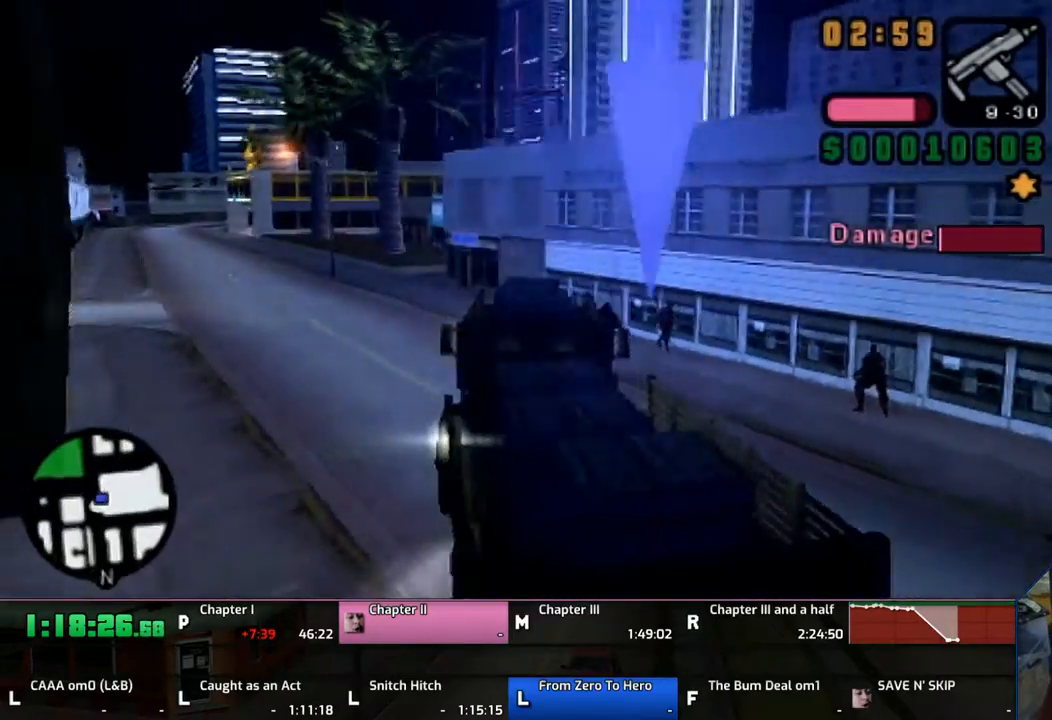
{"buttons": ["CROSS", "L1", "R1"], "left_stick": "left", "right_stick": "center", "events": []}
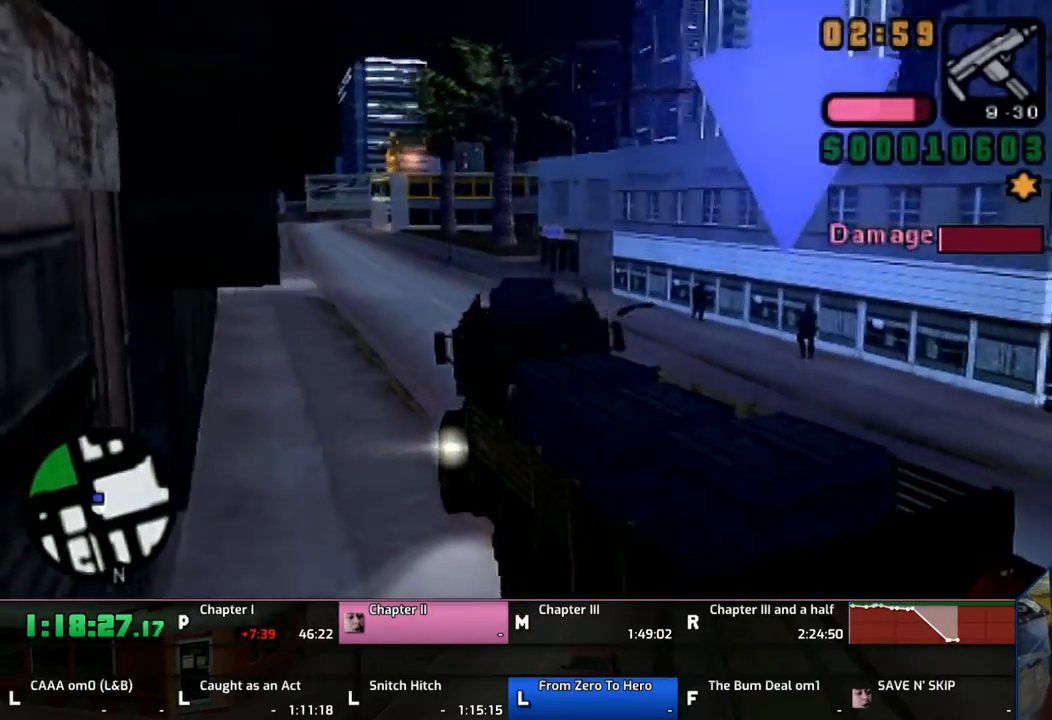
{"buttons": ["CROSS", "L1", "R1"], "left_stick": "center", "right_stick": "center", "events": [[433, "left_stick", "center"]]}
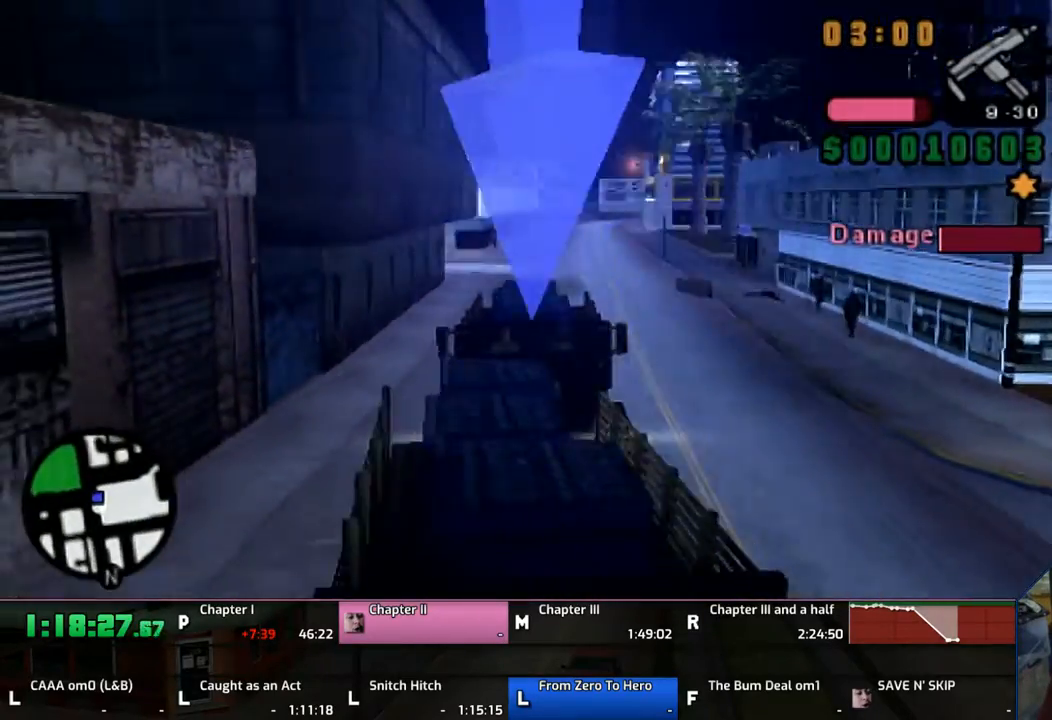
{"buttons": ["CROSS", "L1", "R1"], "left_stick": "center", "right_stick": "center", "events": [[150, "left_stick", "right"], [333, "left_stick", "center"]]}
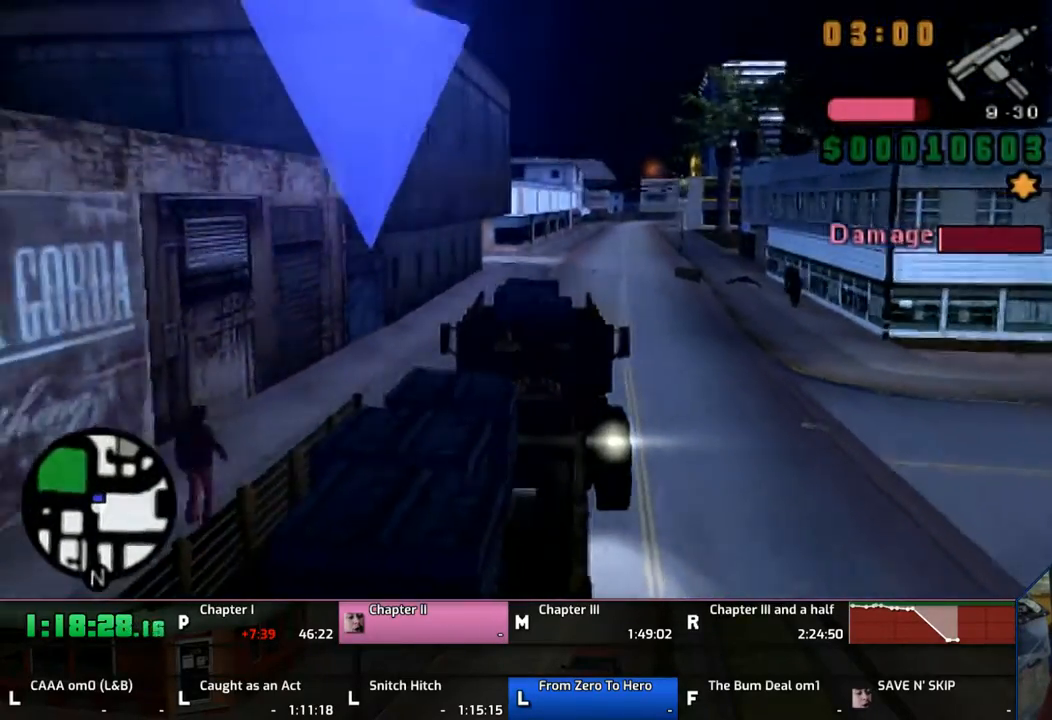
{"buttons": ["CROSS", "L1", "R1"], "left_stick": "center", "right_stick": "center", "events": [[150, "left_stick", "right"], [233, "left_stick", "center"]]}
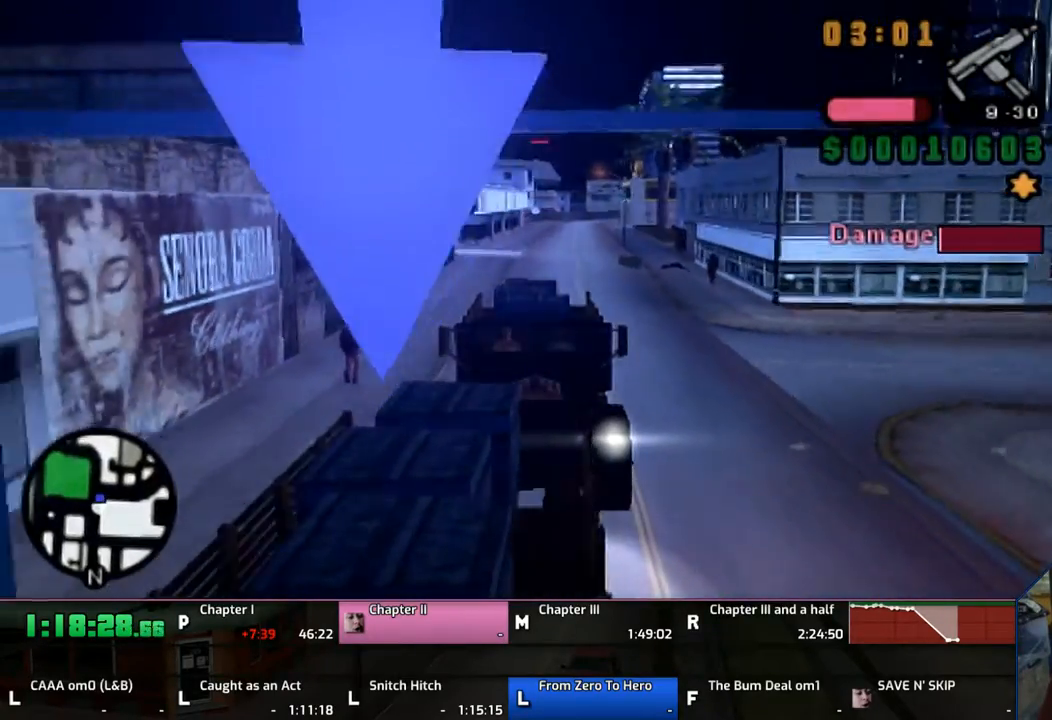
{"buttons": ["CROSS", "L1", "R1"], "left_stick": "center", "right_stick": "center", "events": [[133, "left_stick", "right"], [233, "left_stick", "center"]]}
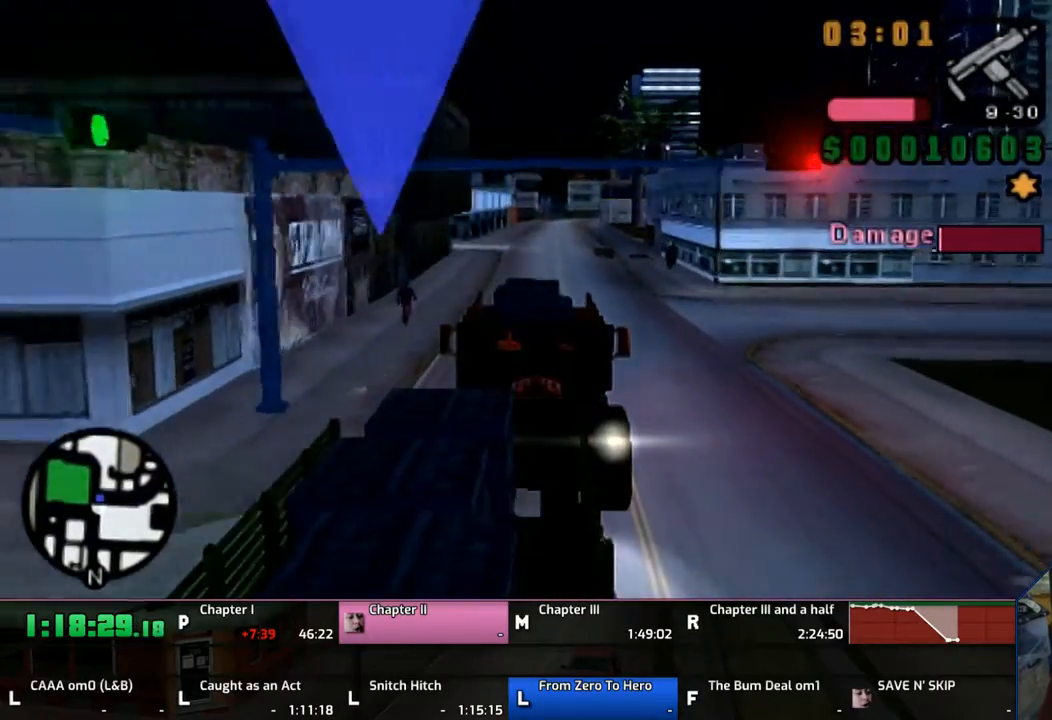
{"buttons": ["CROSS", "L1", "R1"], "left_stick": "center", "right_stick": "center", "events": [[167, "left_stick", "right"], [267, "left_stick", "center"]]}
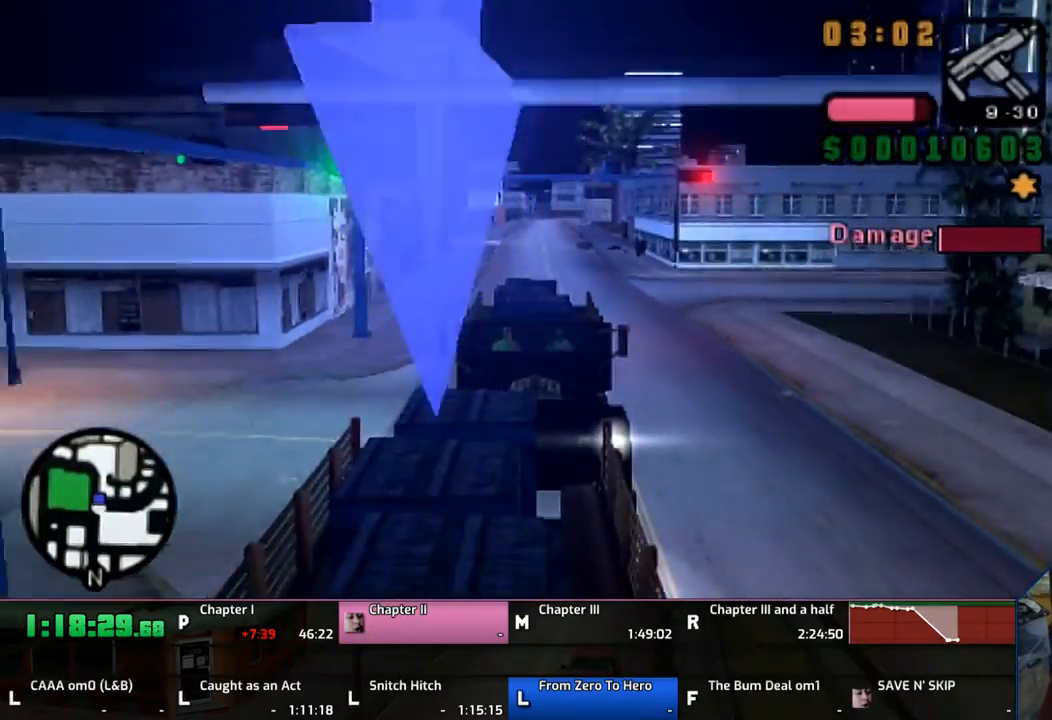
{"buttons": ["CROSS", "L1", "R1"], "left_stick": "center", "right_stick": "center", "events": []}
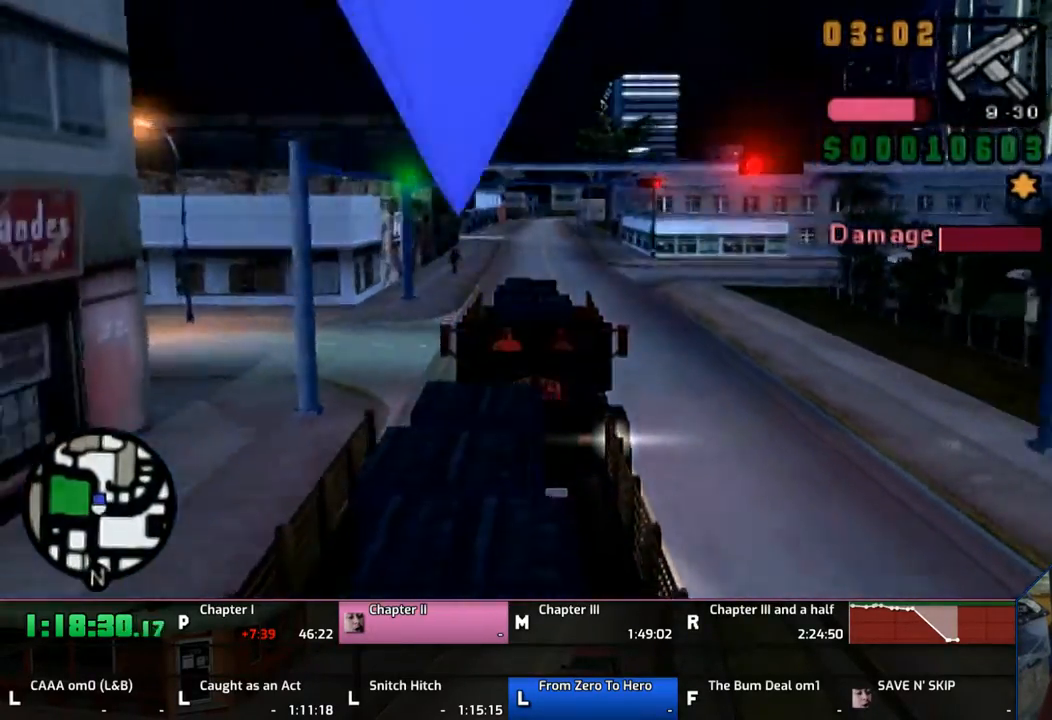
{"buttons": ["L1", "R1"], "left_stick": "center", "right_stick": "center", "events": [[333, "CROSS", "up"]]}
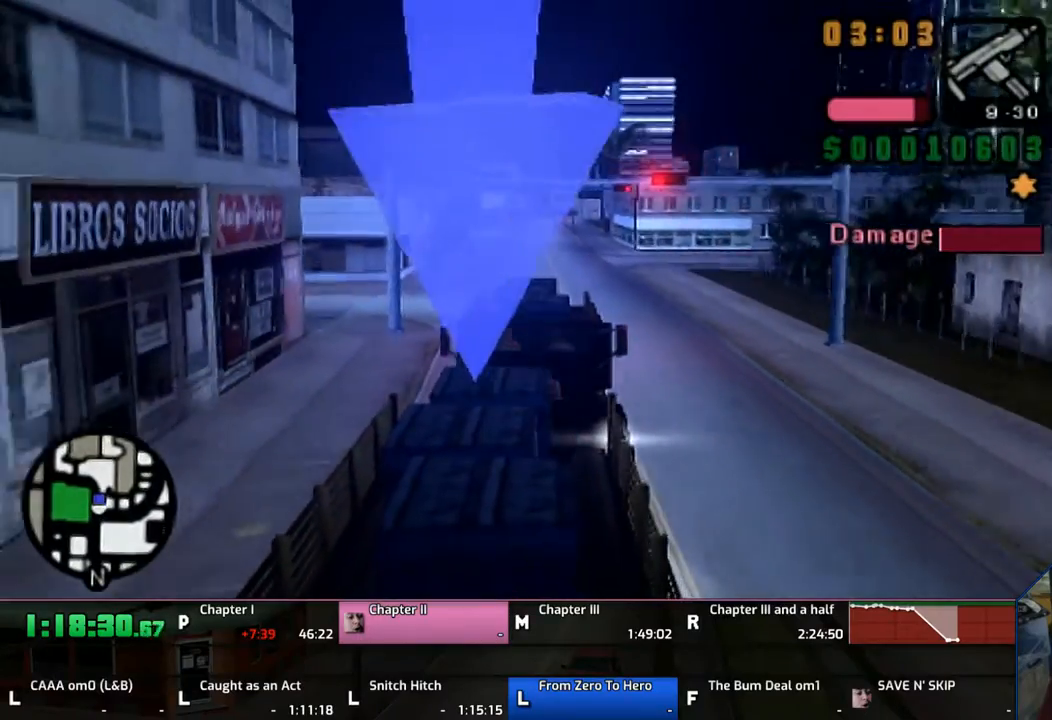
{"buttons": ["SQUARE", "L1", "R1"], "left_stick": "center", "right_stick": "center", "events": [[433, "SQUARE", "down"]]}
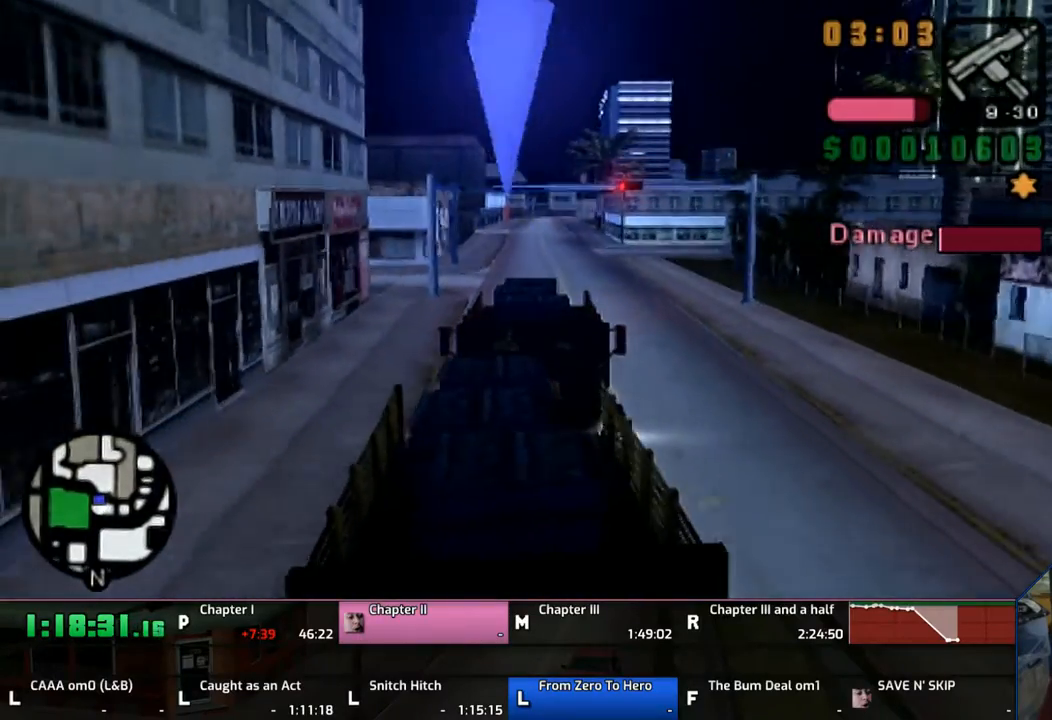
{"buttons": ["CROSS", "L1", "R1"], "left_stick": "left", "right_stick": "center", "events": [[33, "SQUARE", "up"], [133, "SQUARE", "down"], [167, "SQUARE", "up"], [333, "left_stick", "left"], [450, "CROSS", "down"]]}
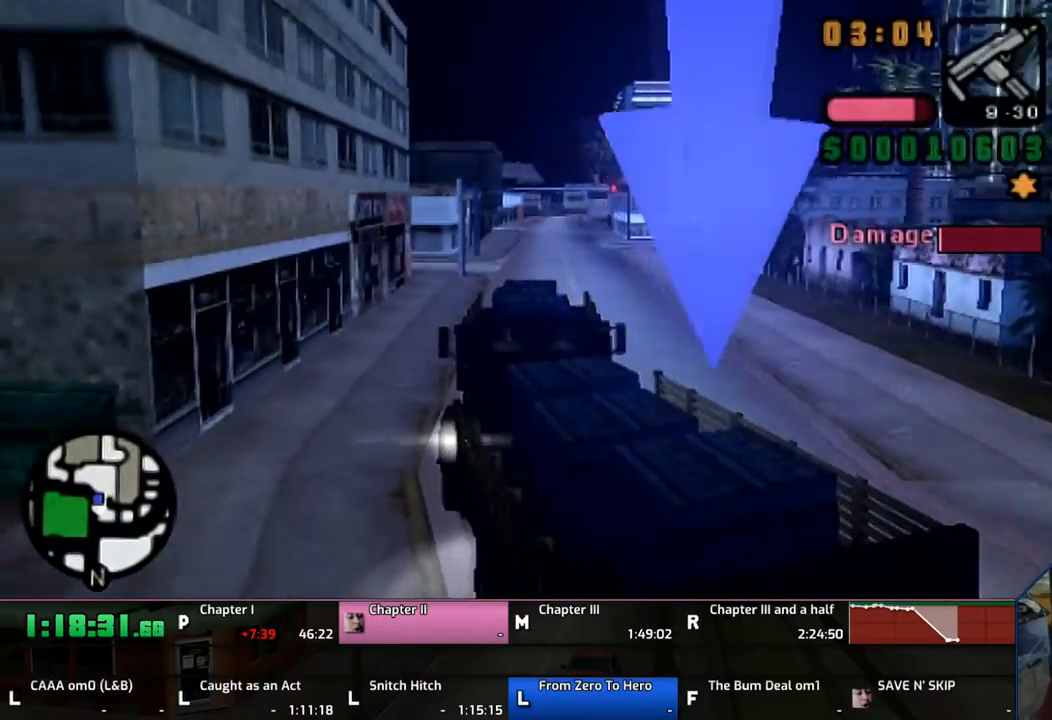
{"buttons": ["L1", "R1"], "left_stick": "left", "right_stick": "center", "events": [[433, "CROSS", "up"]]}
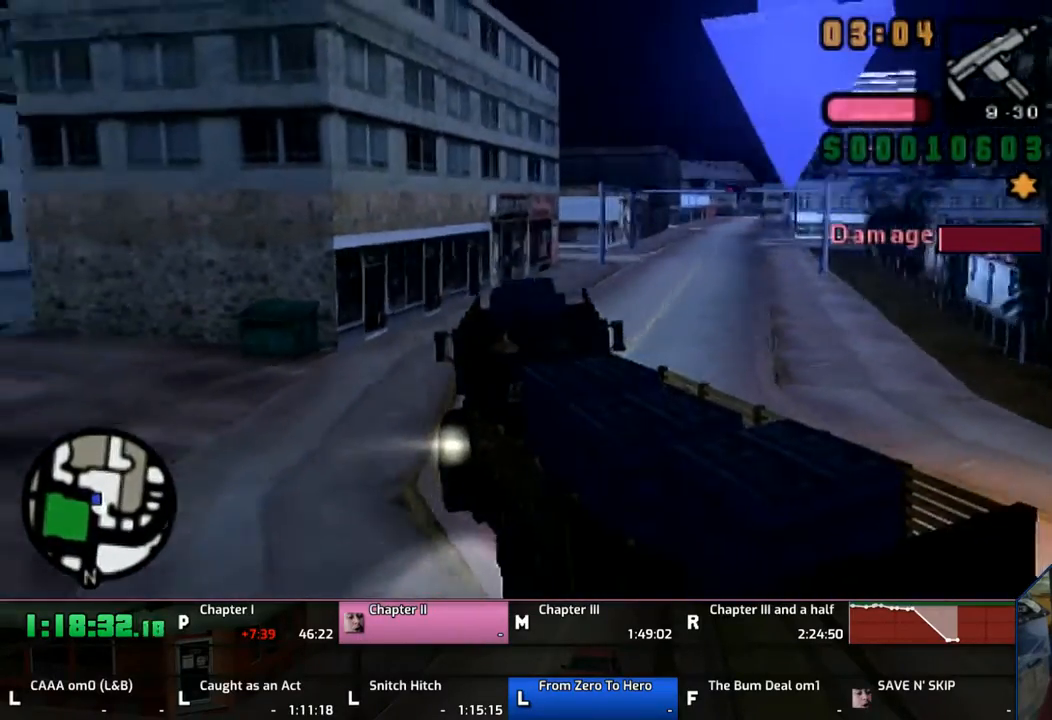
{"buttons": ["CROSS", "L1", "R1"], "left_stick": "left", "right_stick": "center", "events": [[333, "CROSS", "down"]]}